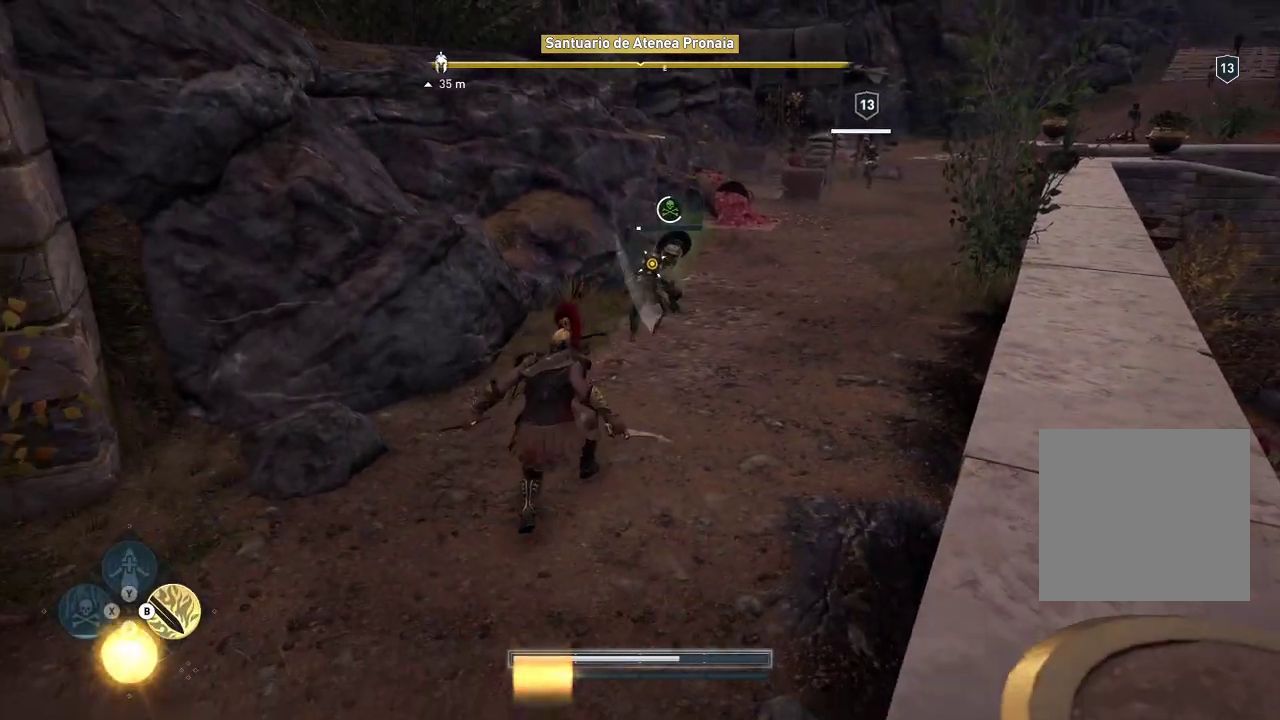
Gameplay with a controller (Xbox layout); each line is a JSON object with the inputs held at the frame after it. "events" lists button and stick changes between this image and that frame as [ms after this image, input, new state], when the widget could be followed in between. Not read: L3 R3.
{"buttons": ["L1"], "left_stick": "down-left", "right_stick": "center", "events": []}
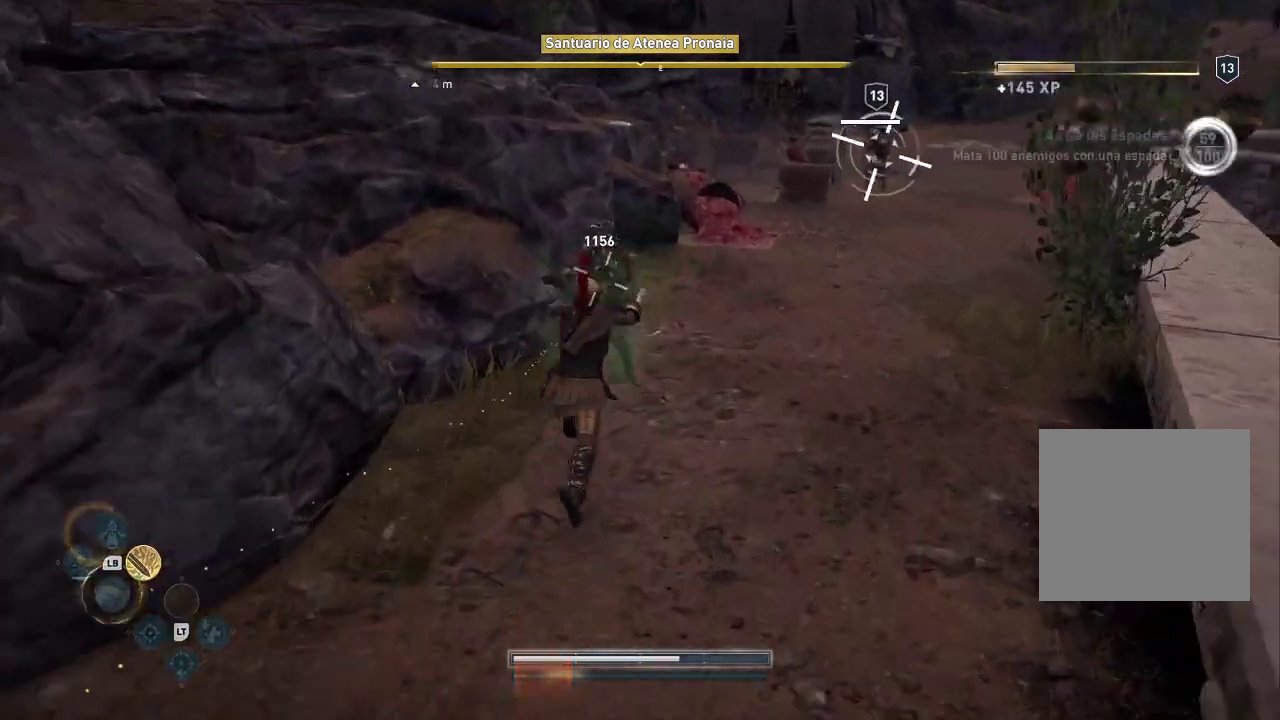
{"buttons": [], "left_stick": "down-left", "right_stick": "center", "events": [[100, "L1", "up"], [100, "left_stick", "center"], [417, "left_stick", "down-left"]]}
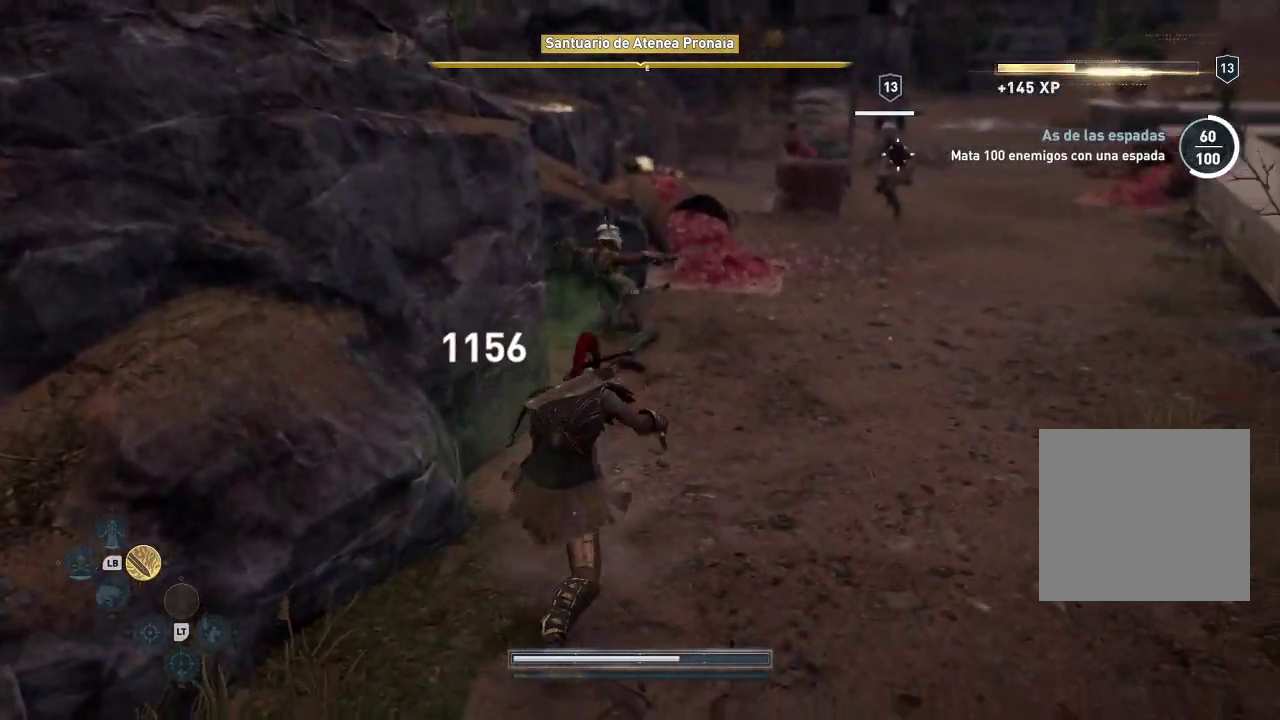
{"buttons": [], "left_stick": "down", "right_stick": "center", "events": [[300, "left_stick", "down"]]}
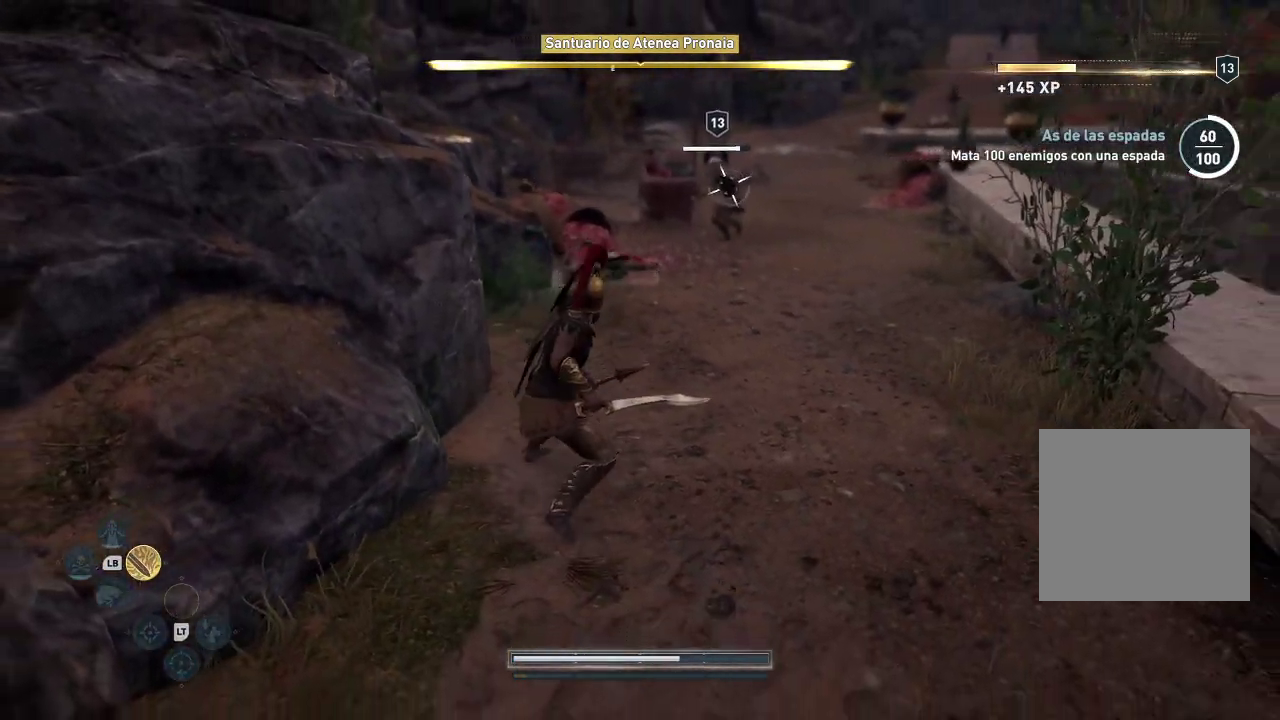
{"buttons": [], "left_stick": "down", "right_stick": "center", "events": []}
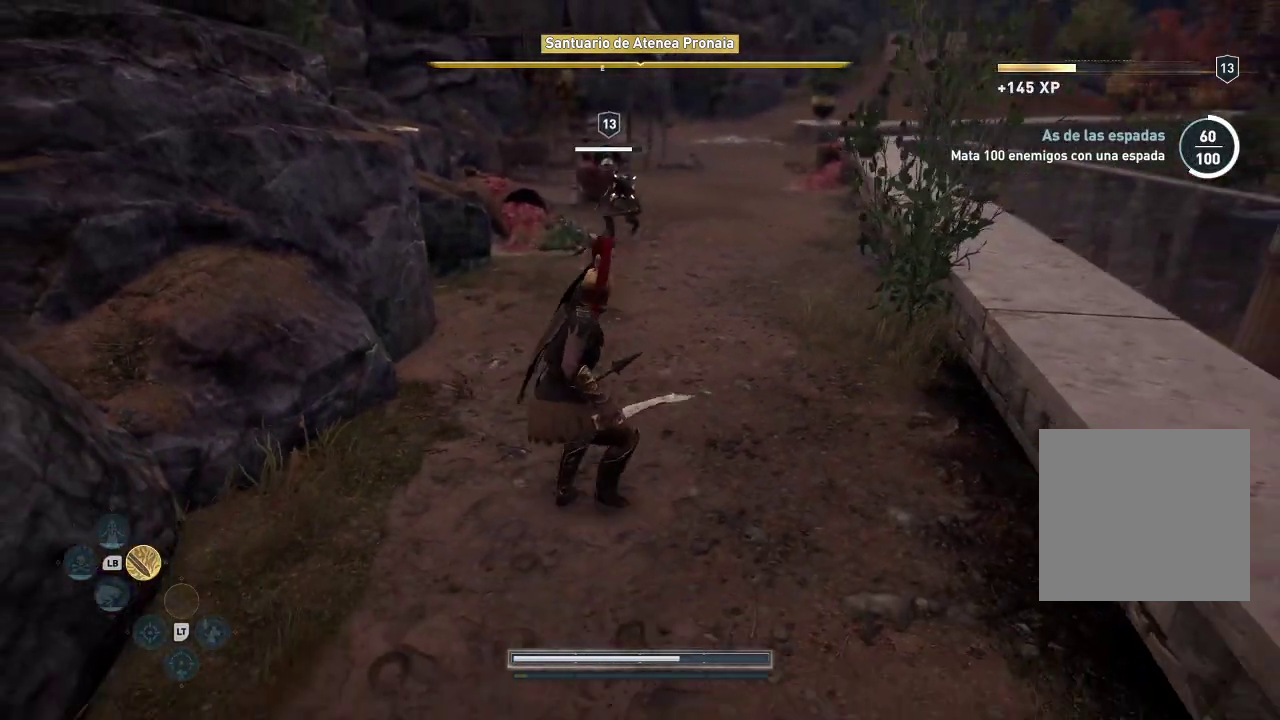
{"buttons": [], "left_stick": "down-right", "right_stick": "center", "events": [[100, "left_stick", "down-right"]]}
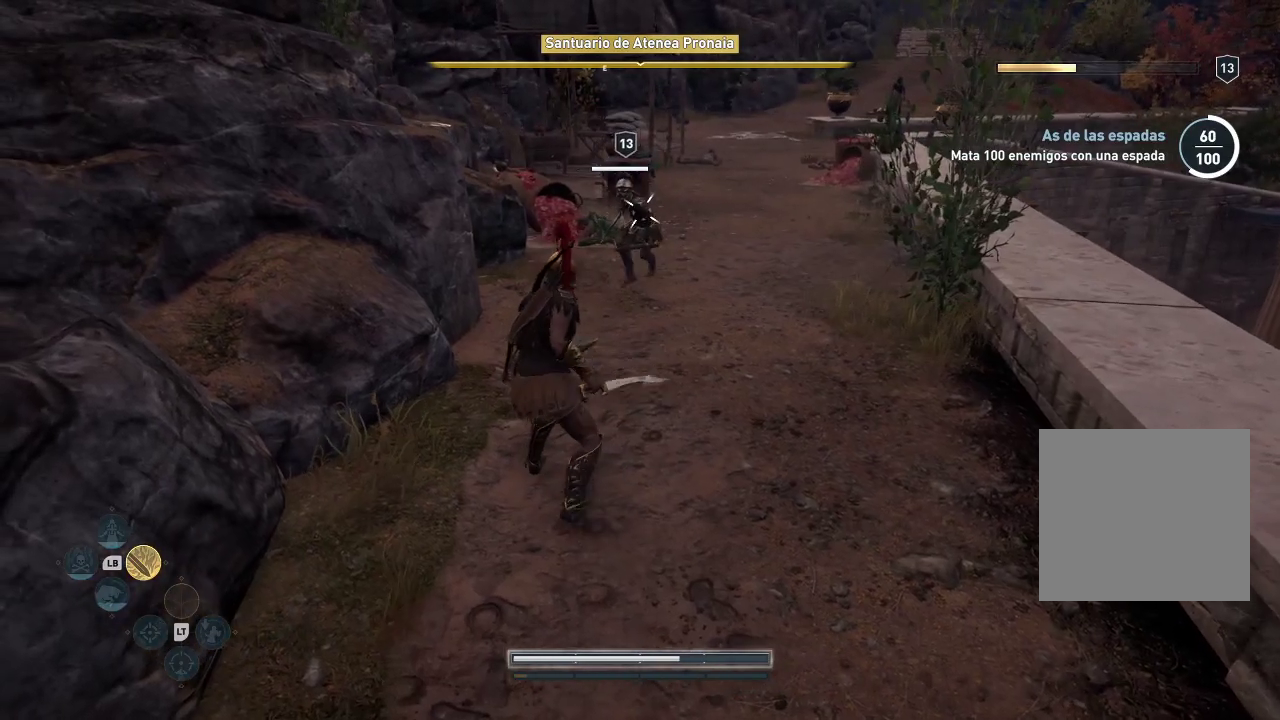
{"buttons": [], "left_stick": "down-right", "right_stick": "center", "events": []}
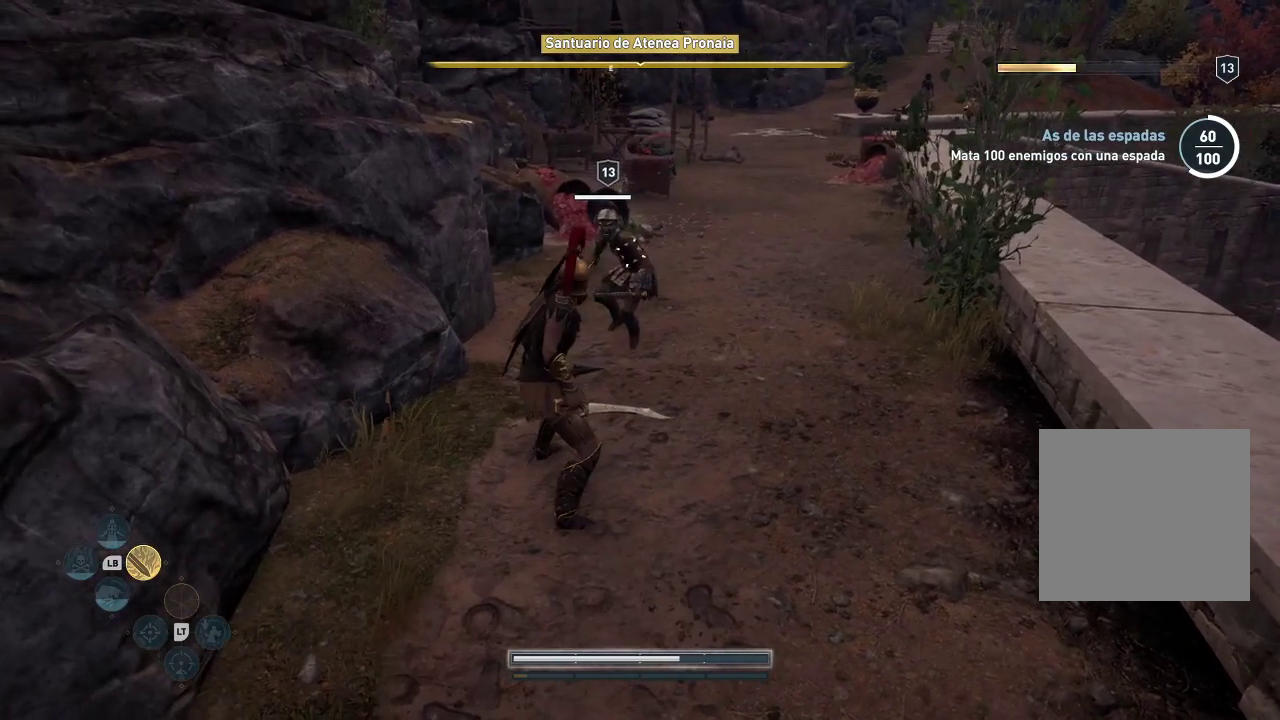
{"buttons": [], "left_stick": "down-right", "right_stick": "center", "events": []}
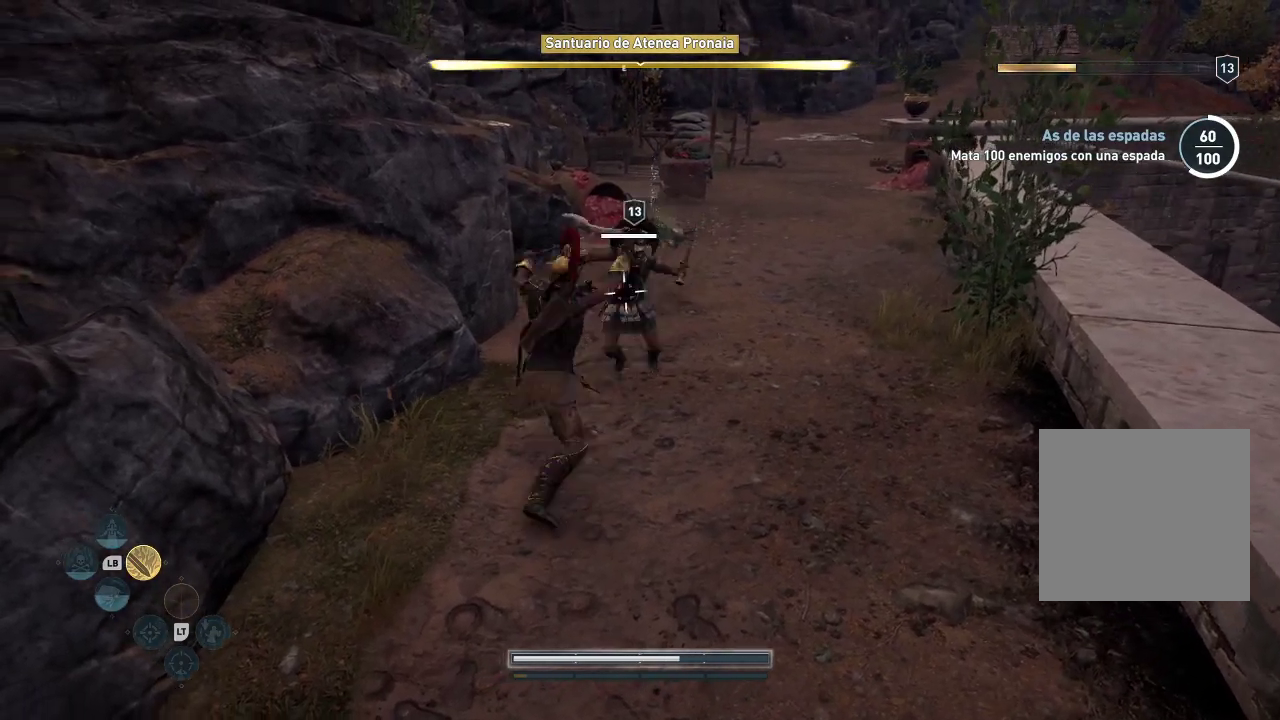
{"buttons": [], "left_stick": "left", "right_stick": "center", "events": [[317, "left_stick", "left"]]}
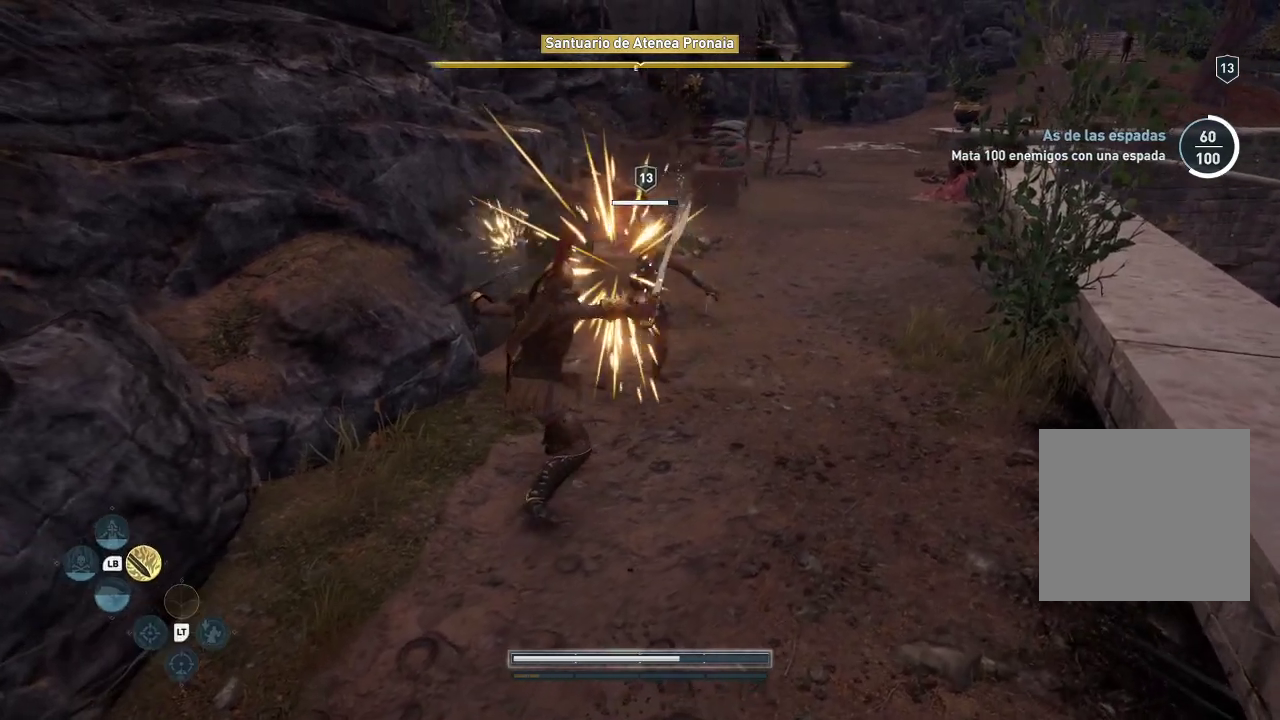
{"buttons": ["L1"], "left_stick": "center", "right_stick": "center", "events": [[67, "left_stick", "up-left"], [250, "L1", "down"], [250, "left_stick", "center"]]}
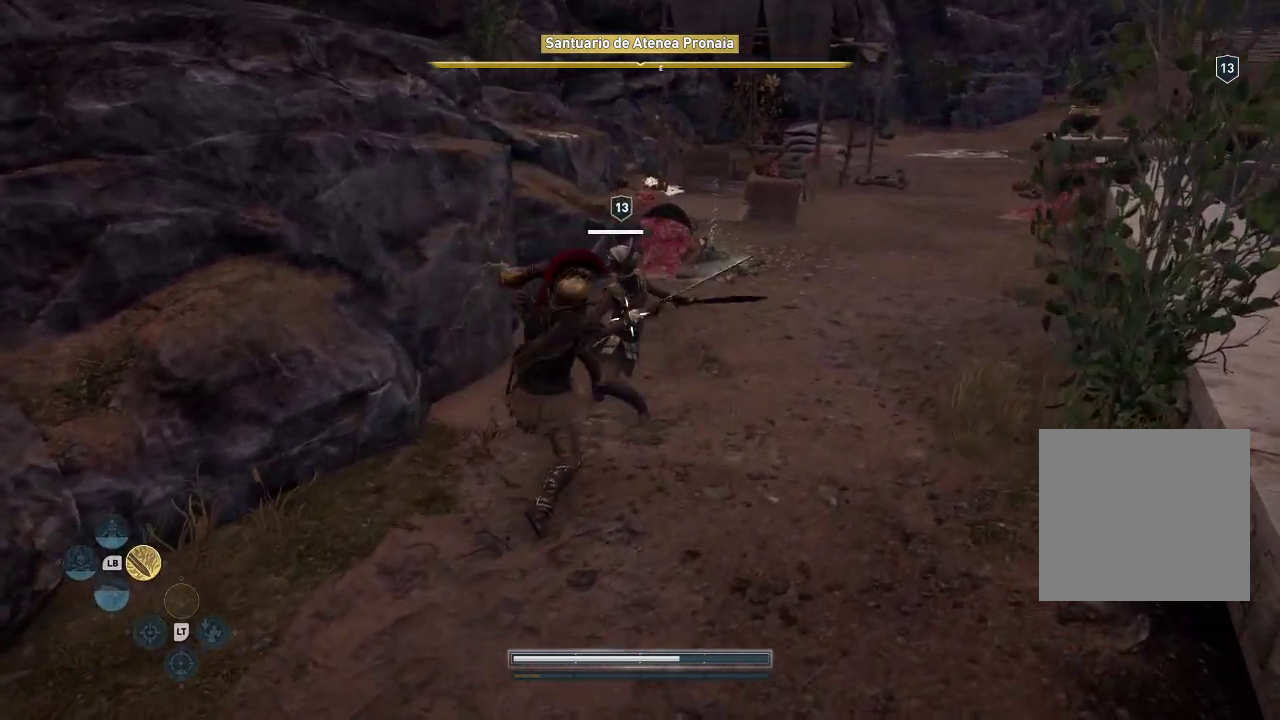
{"buttons": ["R1"], "left_stick": "up", "right_stick": "center", "events": [[267, "L1", "up"], [267, "R1", "down"], [267, "left_stick", "up-right"], [283, "R1", "up"], [467, "R1", "down"], [467, "left_stick", "up"]]}
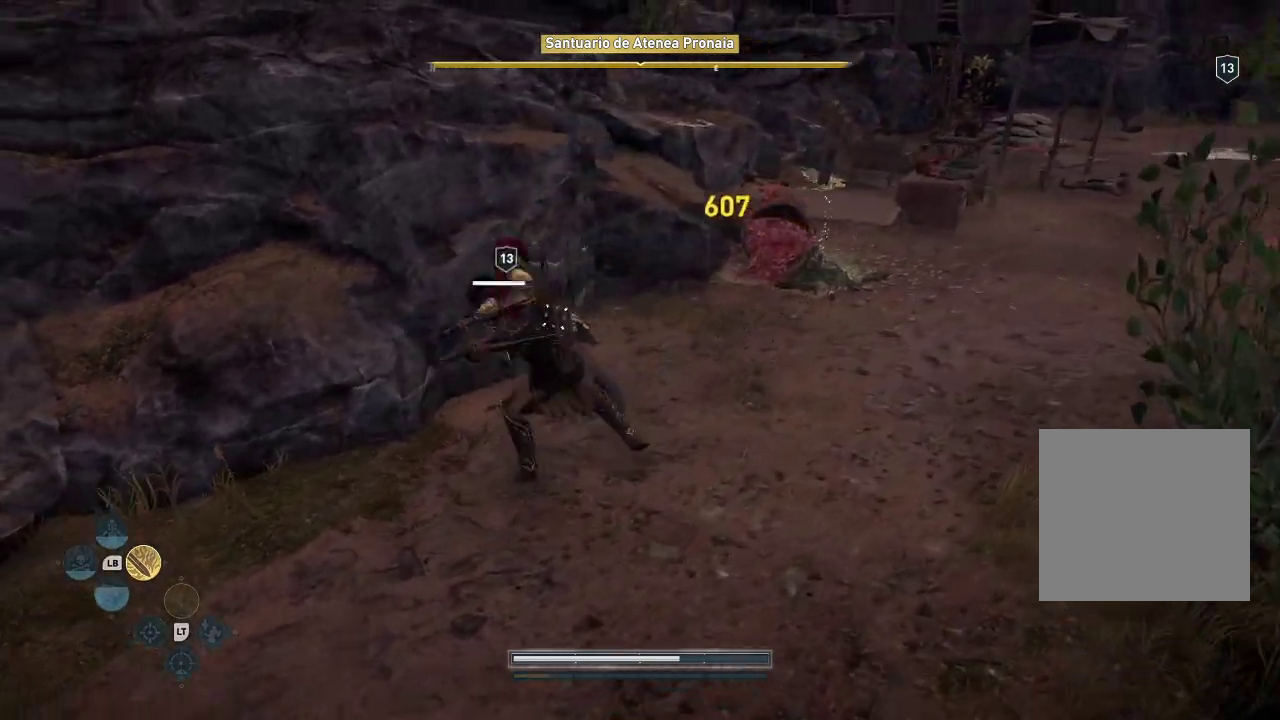
{"buttons": [], "left_stick": "up", "right_stick": "center", "events": [[217, "R1", "up"]]}
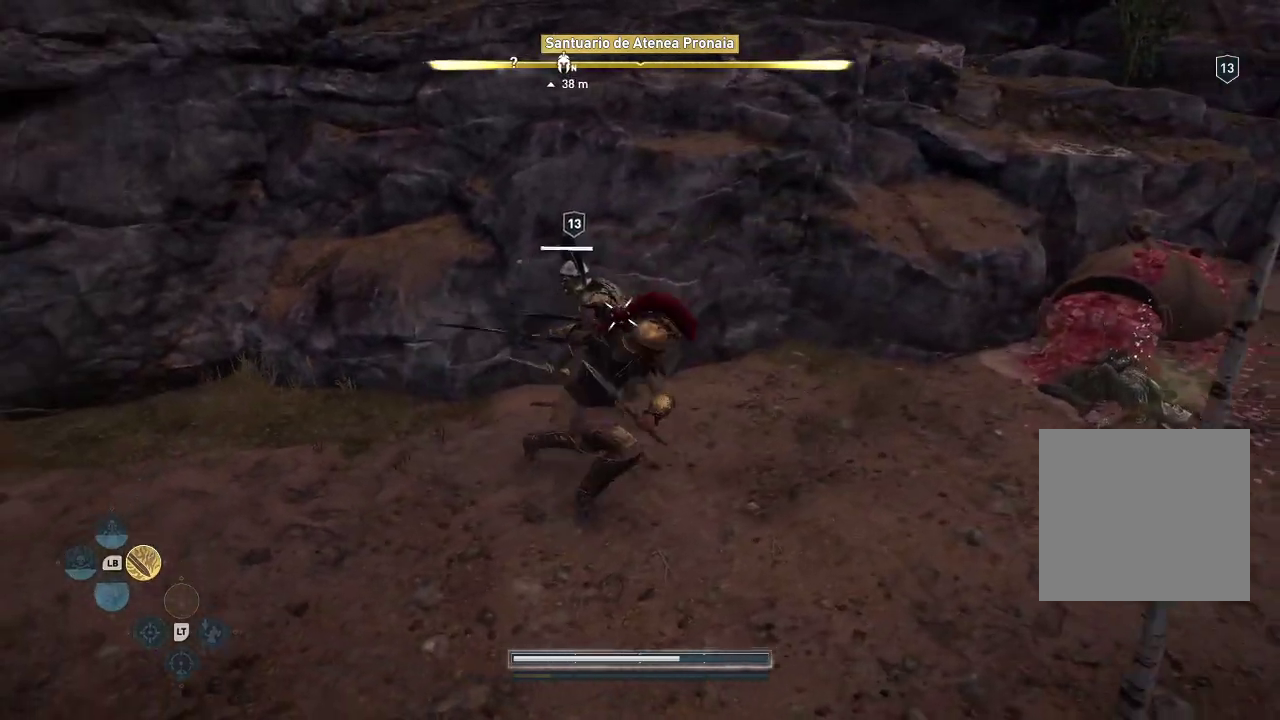
{"buttons": ["X"], "left_stick": "left", "right_stick": "center", "events": [[67, "R1", "down"], [67, "left_stick", "up-left"], [233, "R1", "up"], [367, "left_stick", "left"], [483, "X", "down"]]}
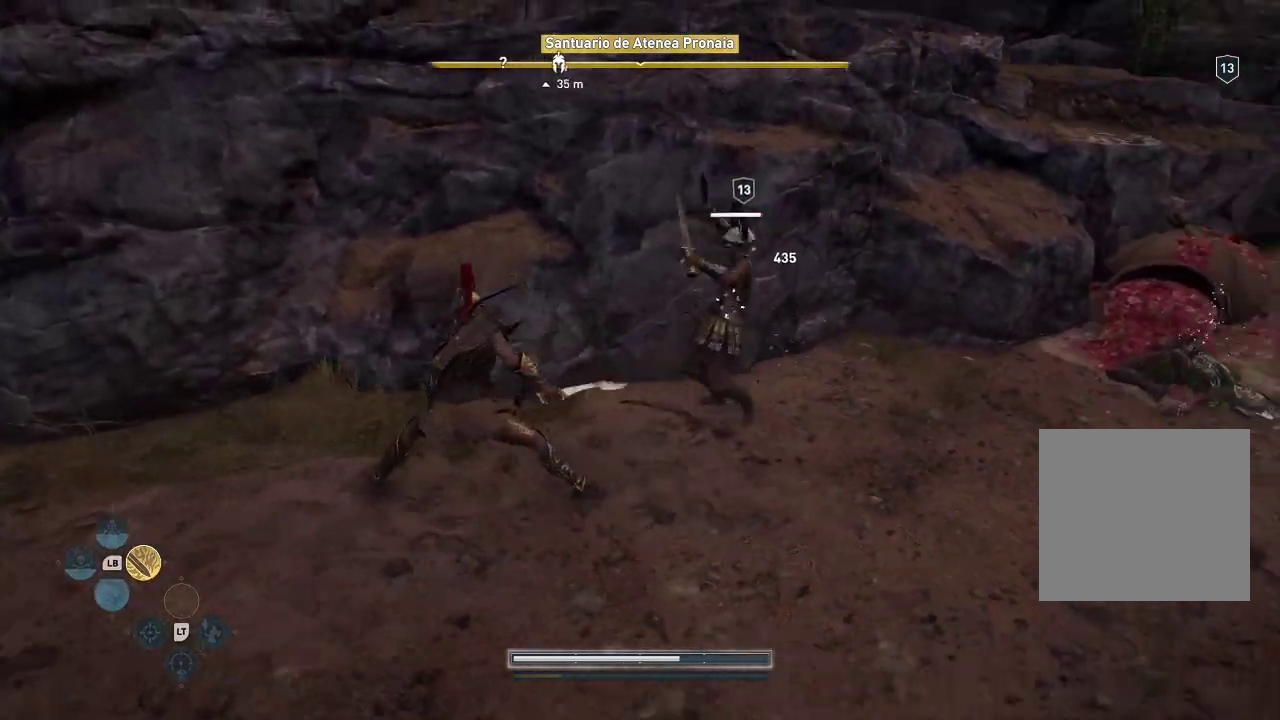
{"buttons": [], "left_stick": "down-left", "right_stick": "center", "events": [[150, "X", "up"], [367, "left_stick", "down-left"]]}
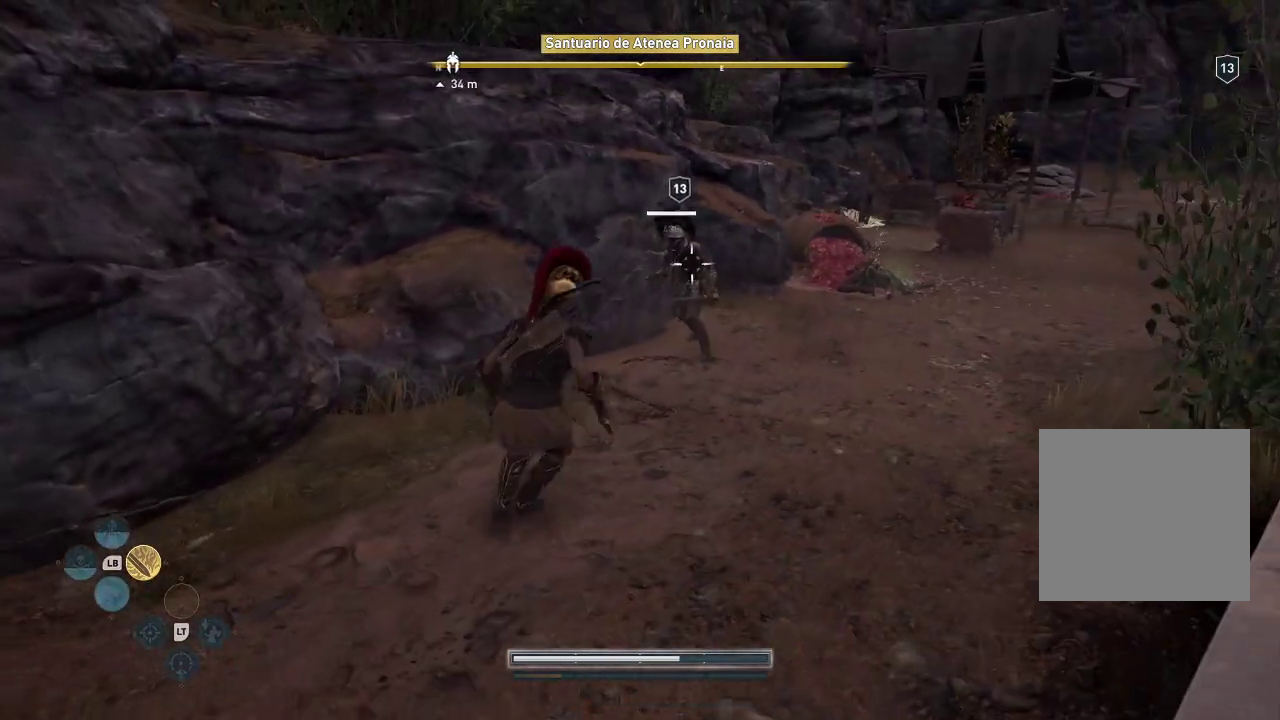
{"buttons": [], "left_stick": "left", "right_stick": "center", "events": [[350, "left_stick", "left"]]}
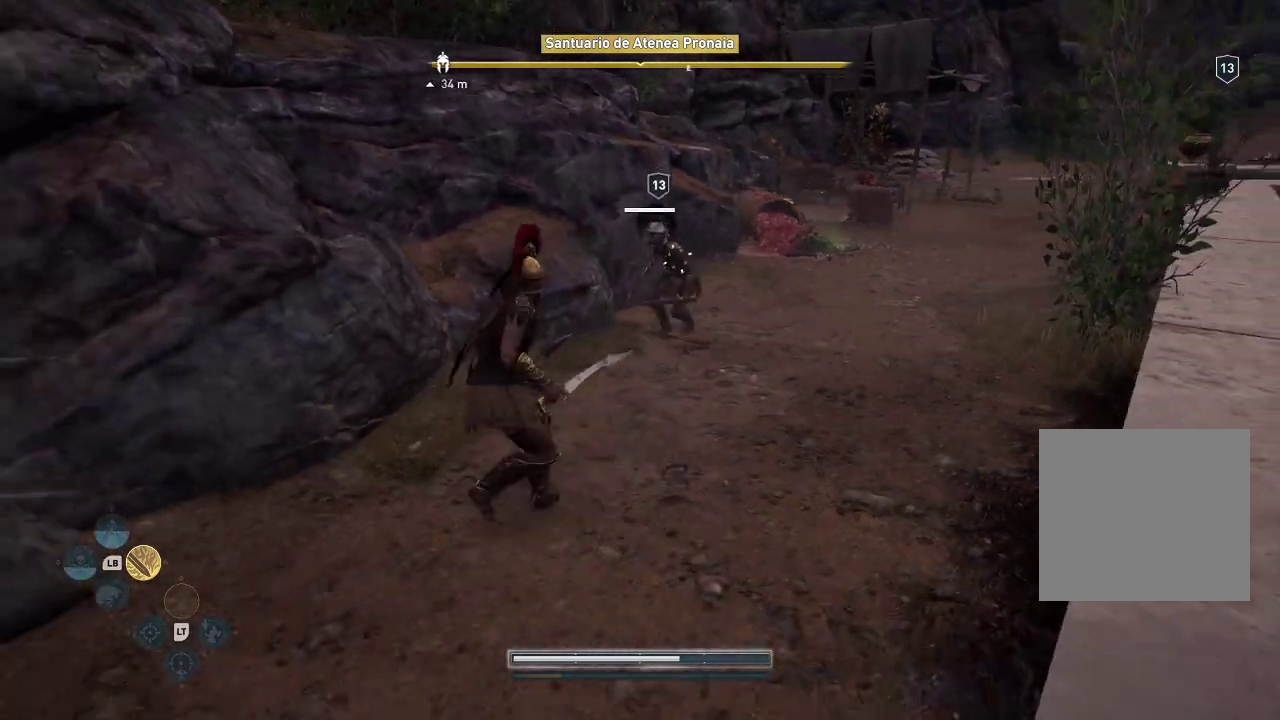
{"buttons": [], "left_stick": "center", "right_stick": "center", "events": [[67, "R2", "down"], [100, "left_stick", "center"], [233, "R2", "up"]]}
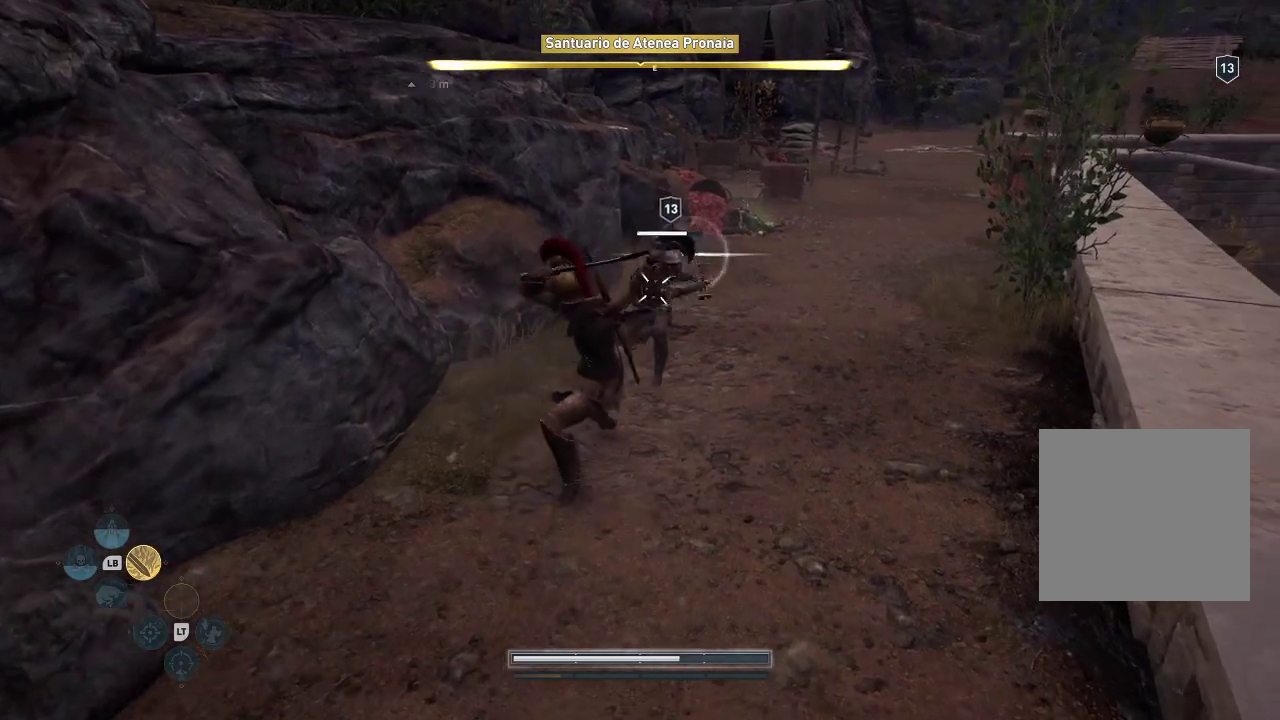
{"buttons": [], "left_stick": "center", "right_stick": "center", "events": [[183, "R1", "down"], [250, "R1", "up"]]}
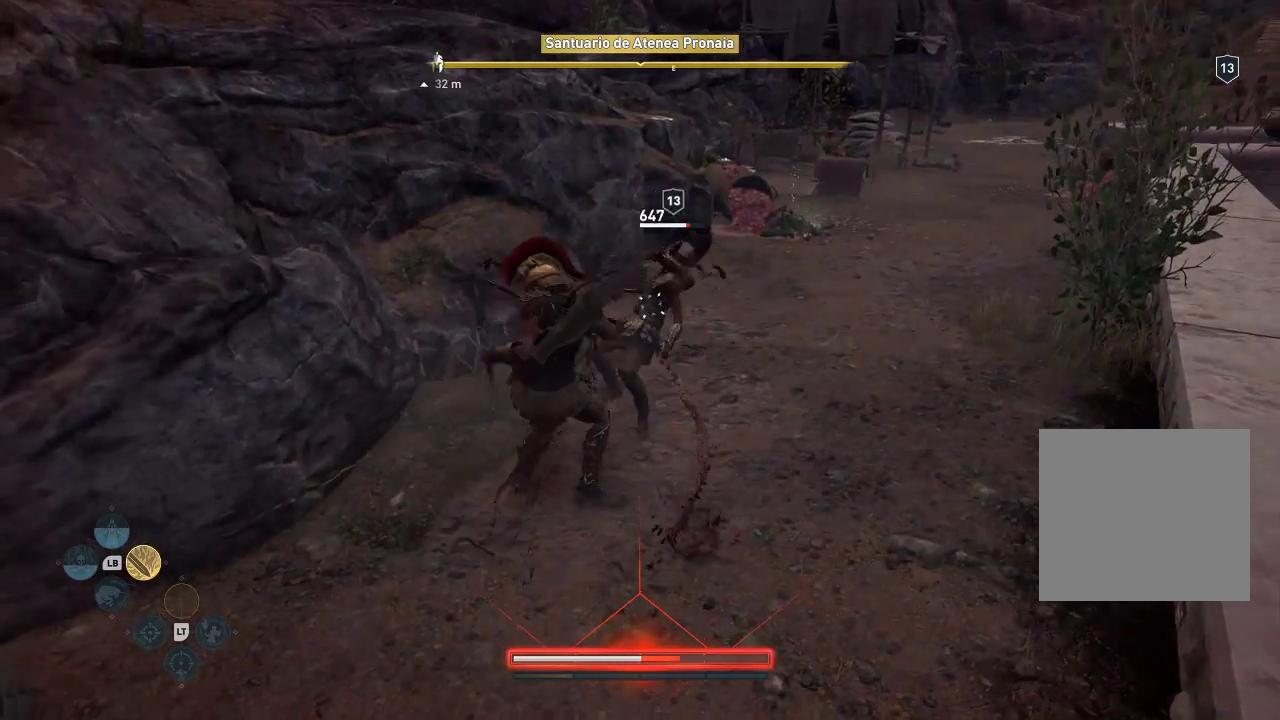
{"buttons": [], "left_stick": "center", "right_stick": "center", "events": []}
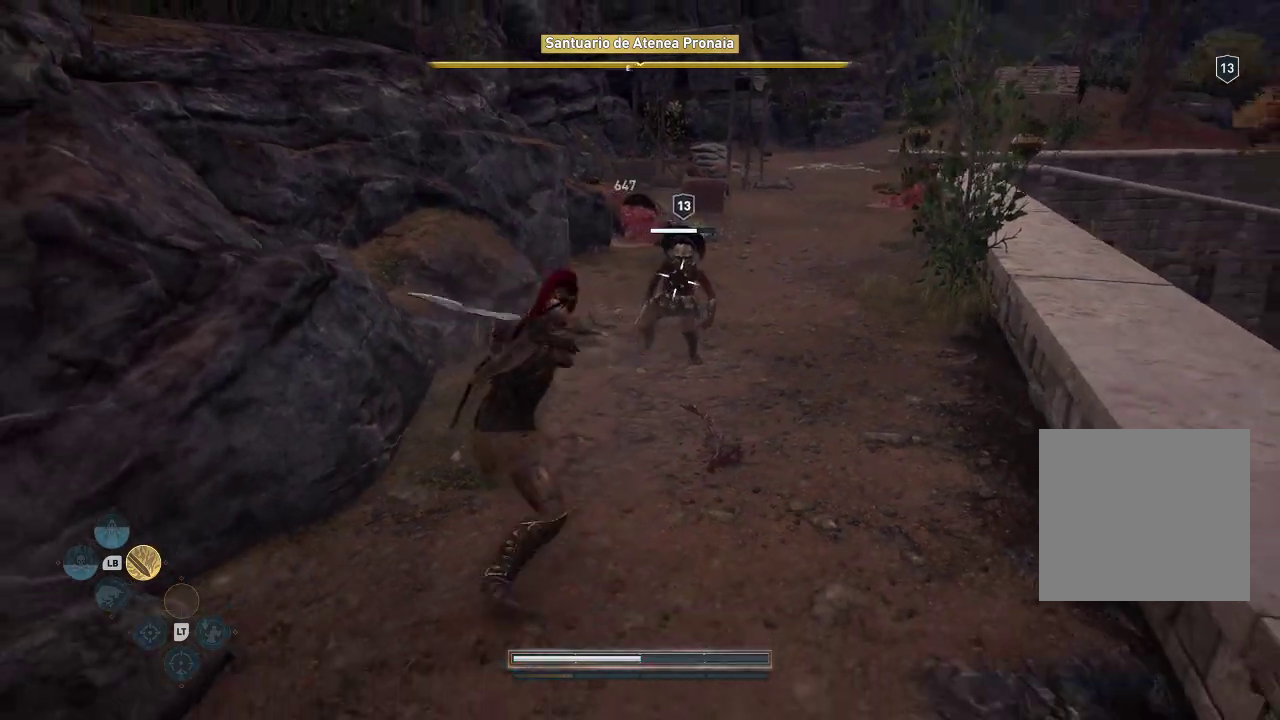
{"buttons": [], "left_stick": "down", "right_stick": "center", "events": [[317, "left_stick", "down"]]}
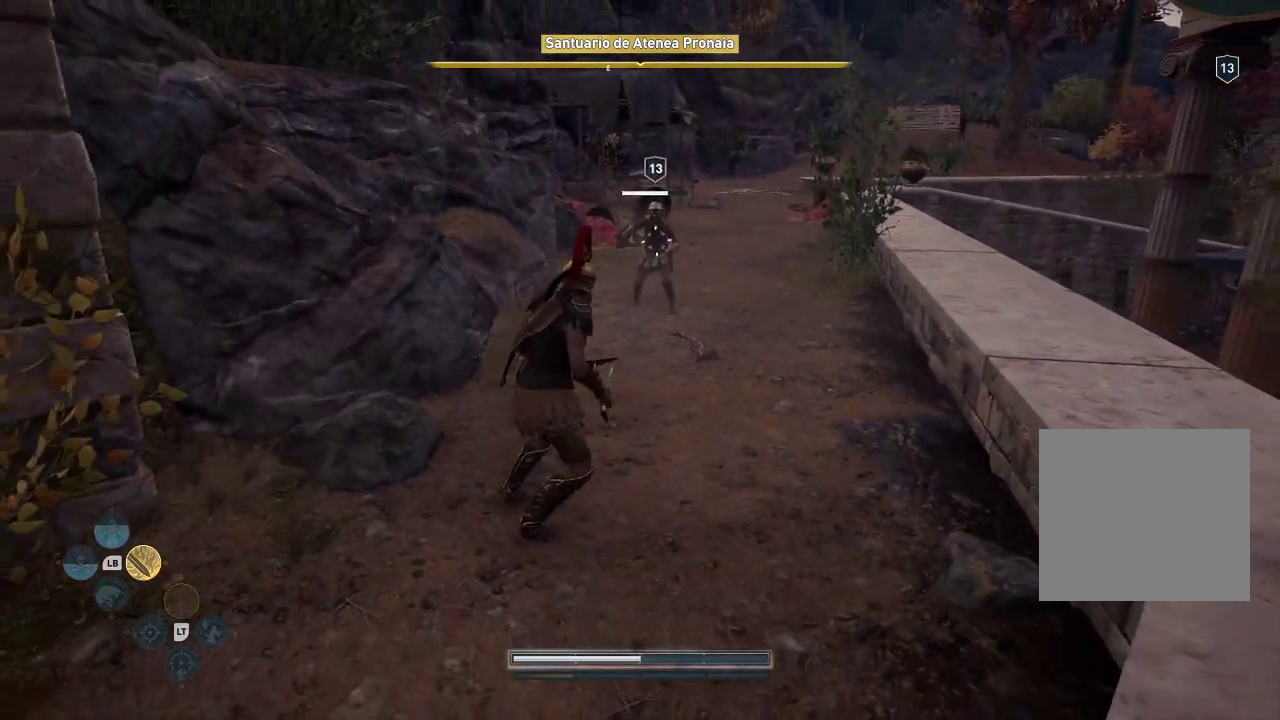
{"buttons": [], "left_stick": "up-right", "right_stick": "center", "events": [[117, "X", "down"], [283, "X", "up"], [283, "left_stick", "up-right"]]}
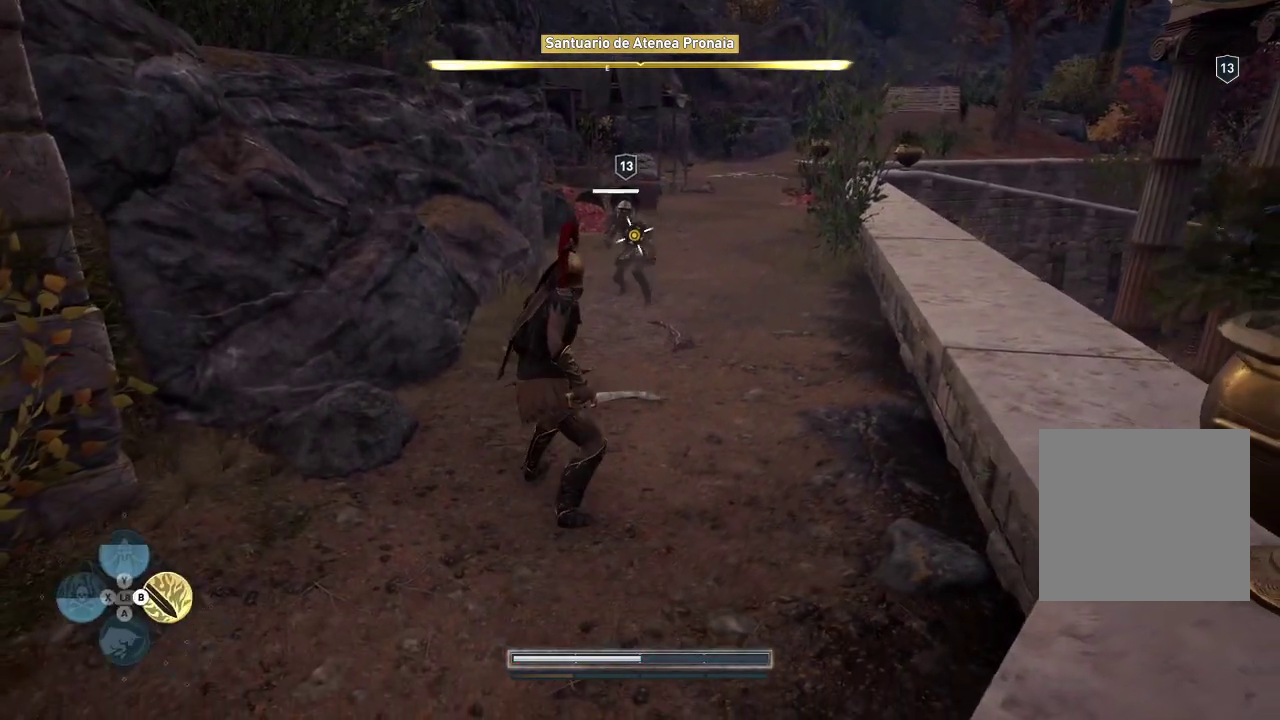
{"buttons": [], "left_stick": "center", "right_stick": "center", "events": [[50, "left_stick", "center"]]}
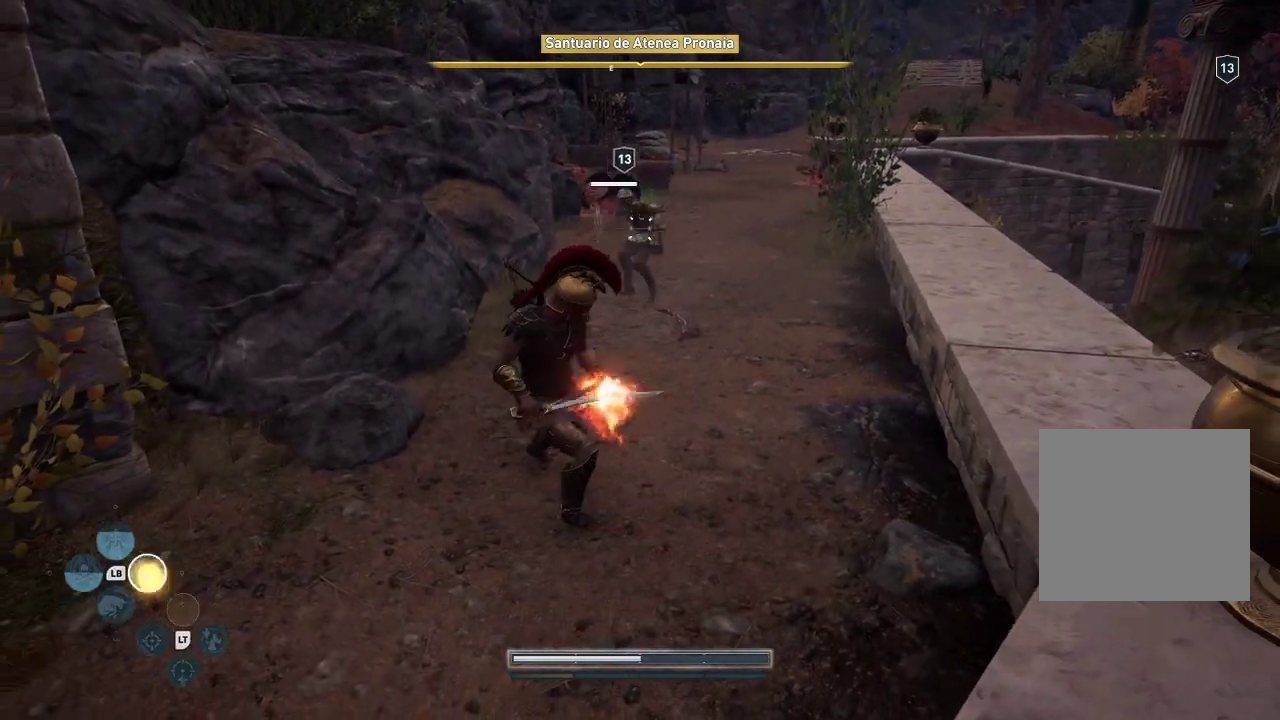
{"buttons": [], "left_stick": "center", "right_stick": "center", "events": []}
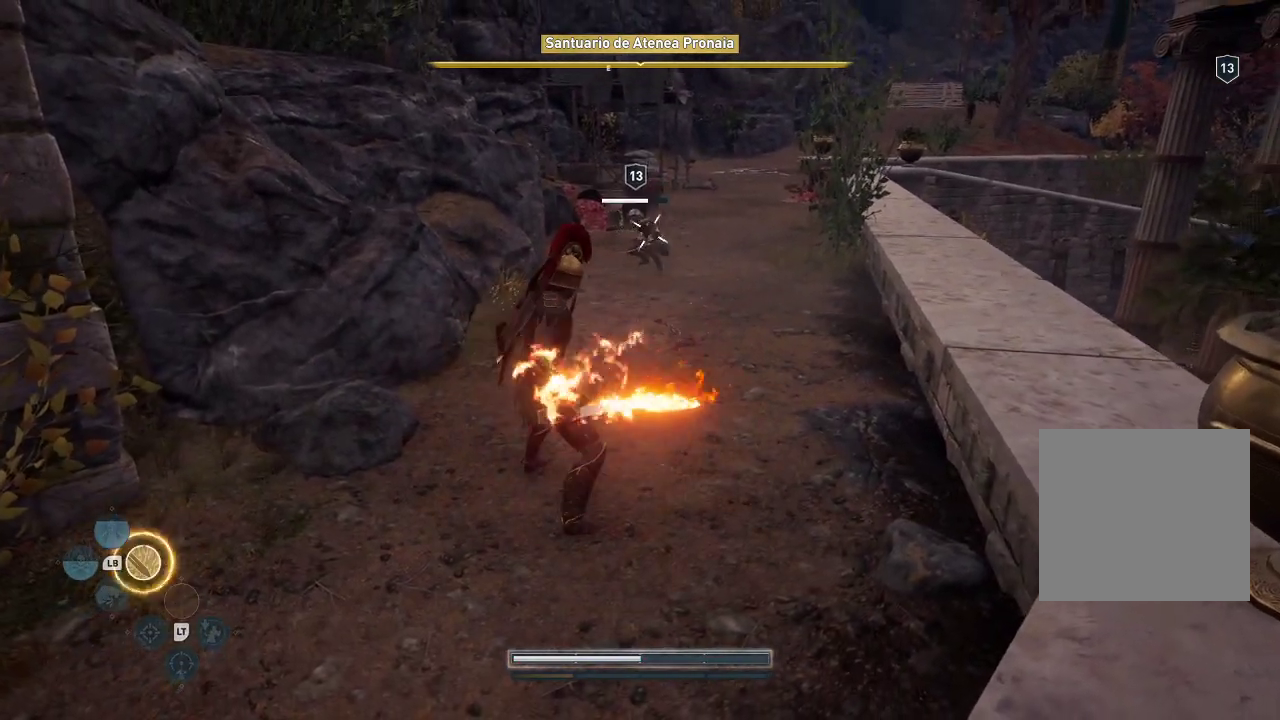
{"buttons": ["L1"], "left_stick": "center", "right_stick": "center", "events": [[300, "L1", "down"]]}
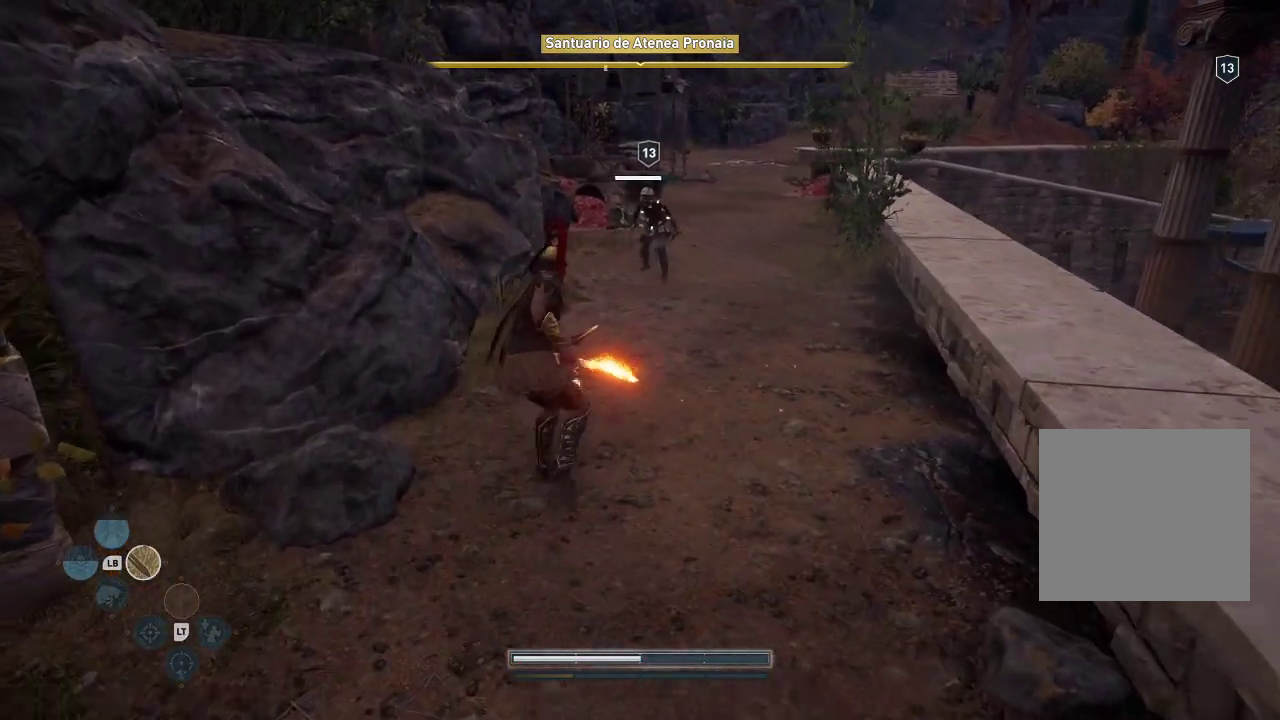
{"buttons": ["L1"], "left_stick": "center", "right_stick": "center", "events": []}
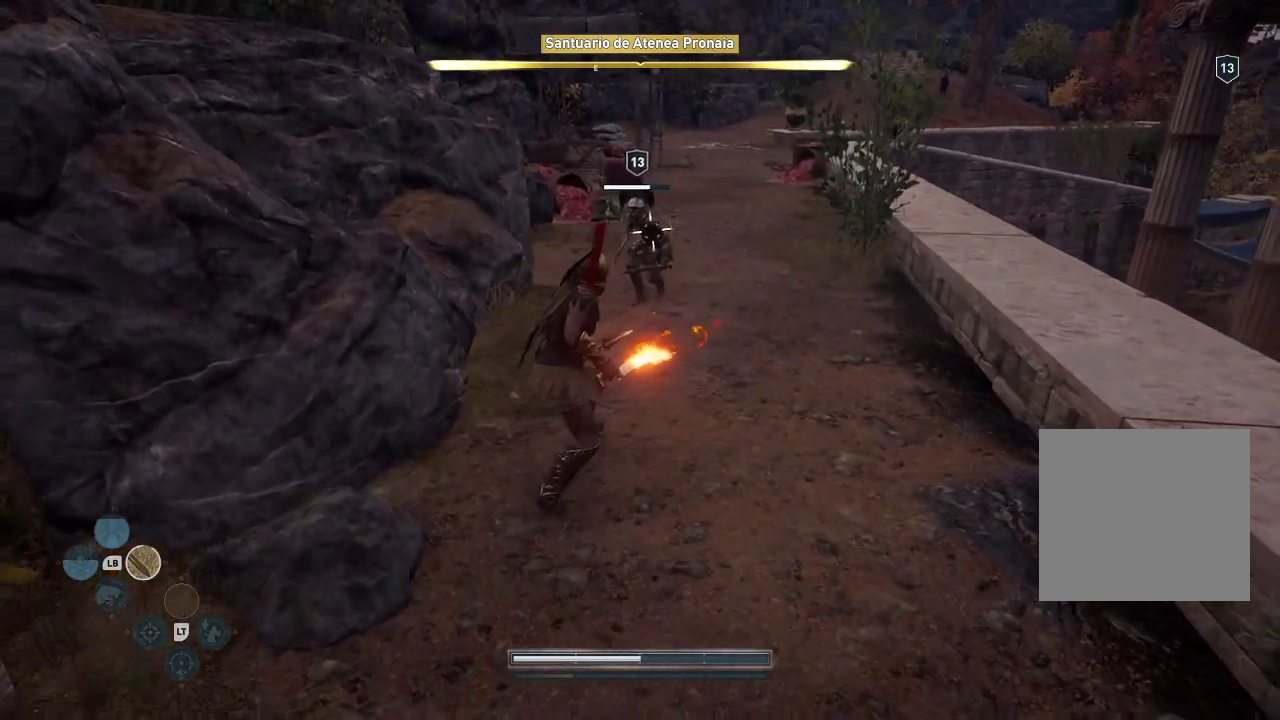
{"buttons": [], "left_stick": "up-left", "right_stick": "center", "events": [[483, "L1", "up"], [483, "left_stick", "up-left"]]}
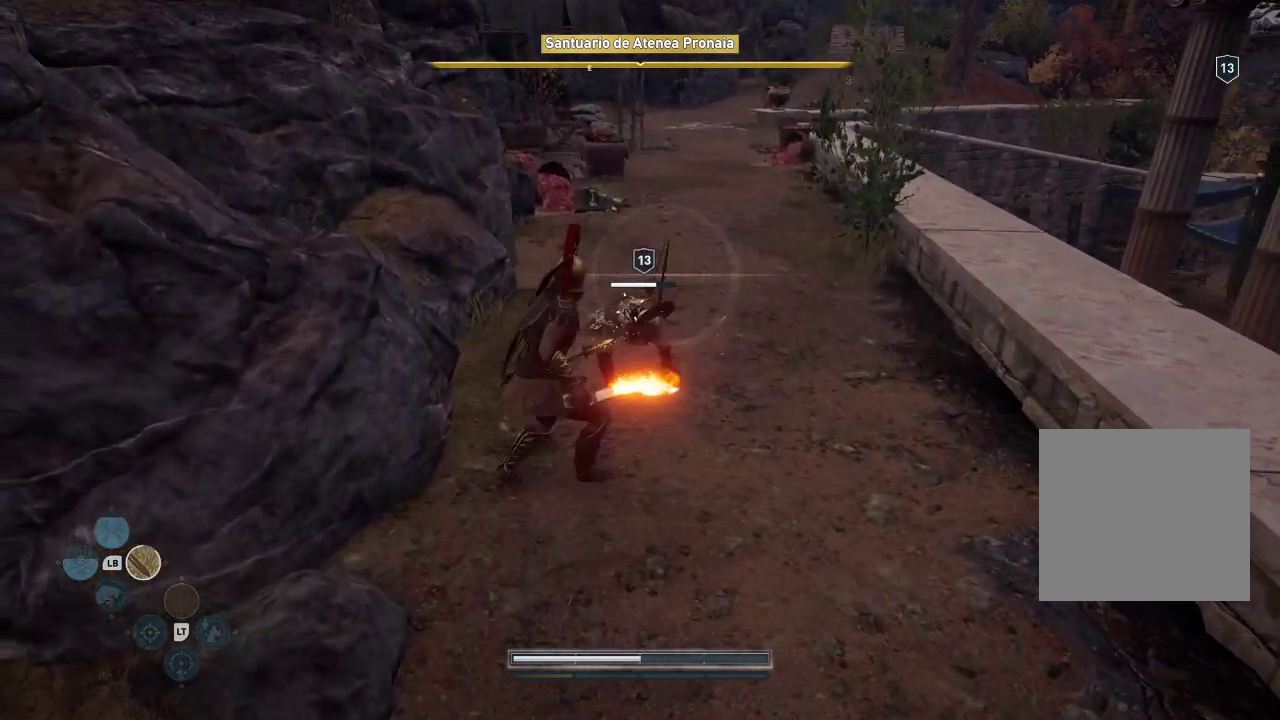
{"buttons": [], "left_stick": "center", "right_stick": "center", "events": [[133, "left_stick", "up-right"], [433, "left_stick", "left"], [500, "left_stick", "center"]]}
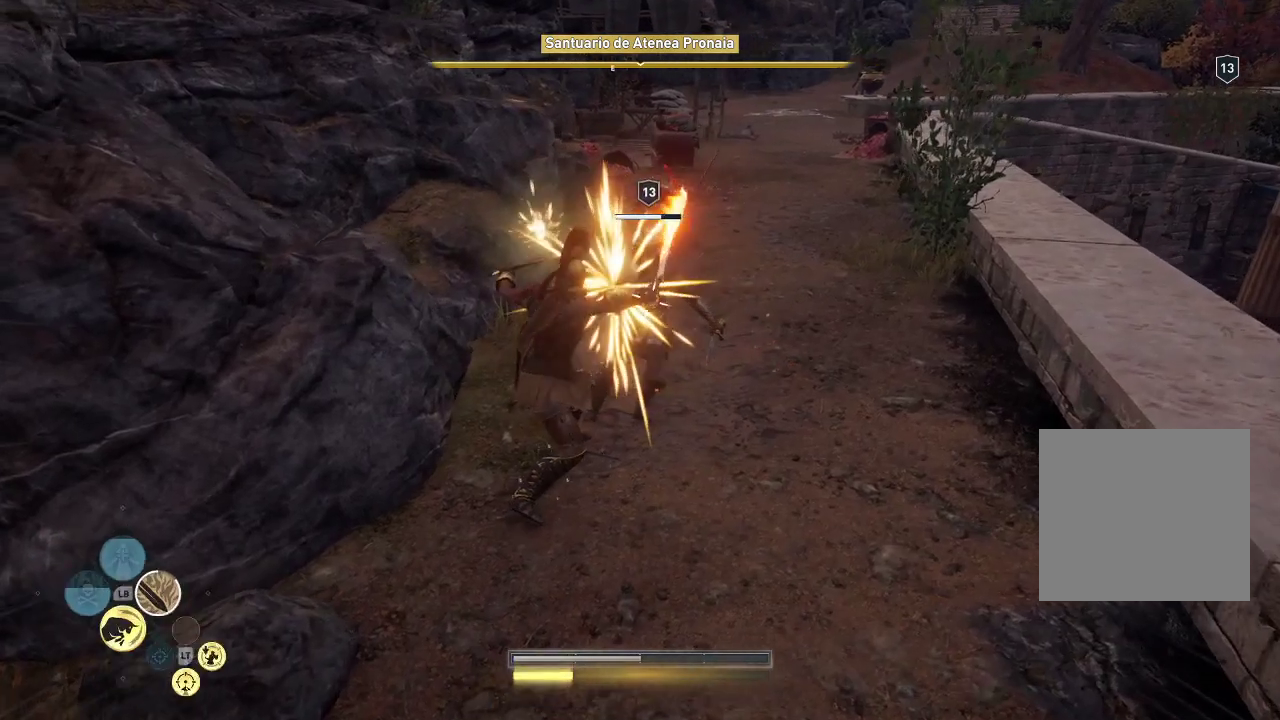
{"buttons": ["R1"], "left_stick": "up", "right_stick": "center", "events": [[33, "L1", "down"], [100, "L1", "up"], [100, "R1", "down"], [183, "R1", "up"], [333, "R1", "down"], [333, "left_stick", "up"], [383, "R1", "up"], [433, "R1", "down"]]}
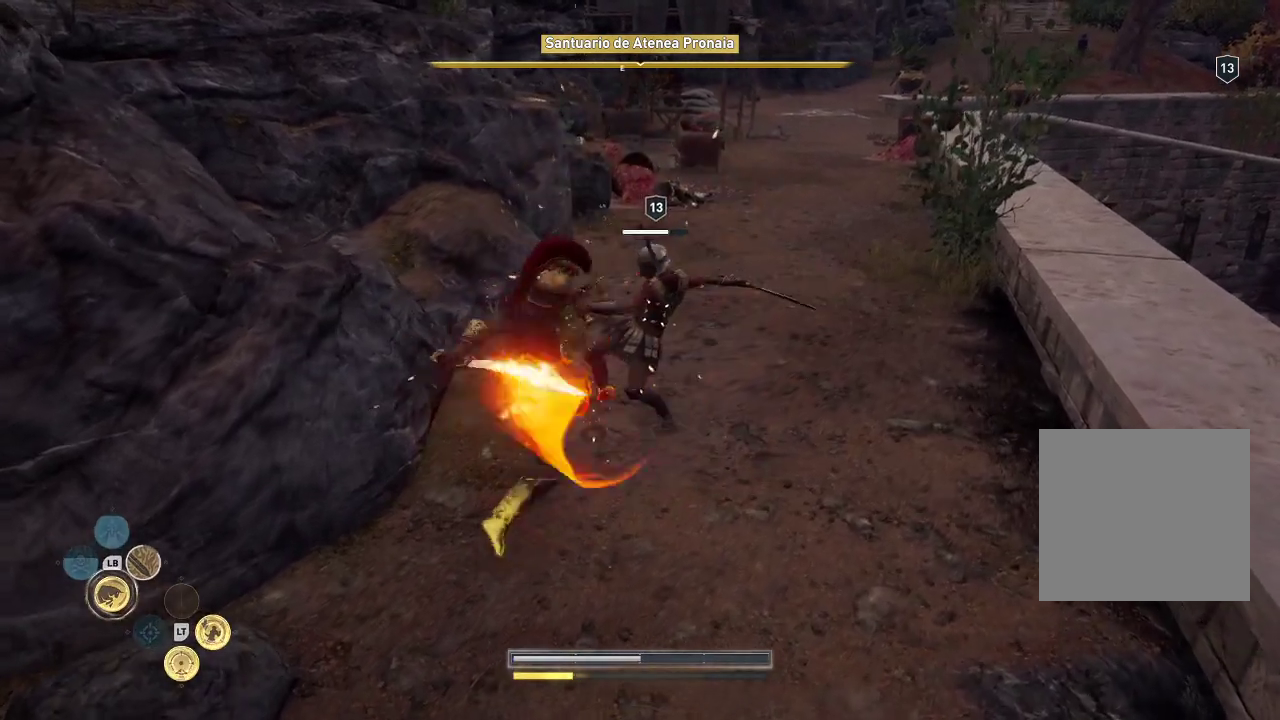
{"buttons": ["R1"], "left_stick": "up", "right_stick": "center", "events": []}
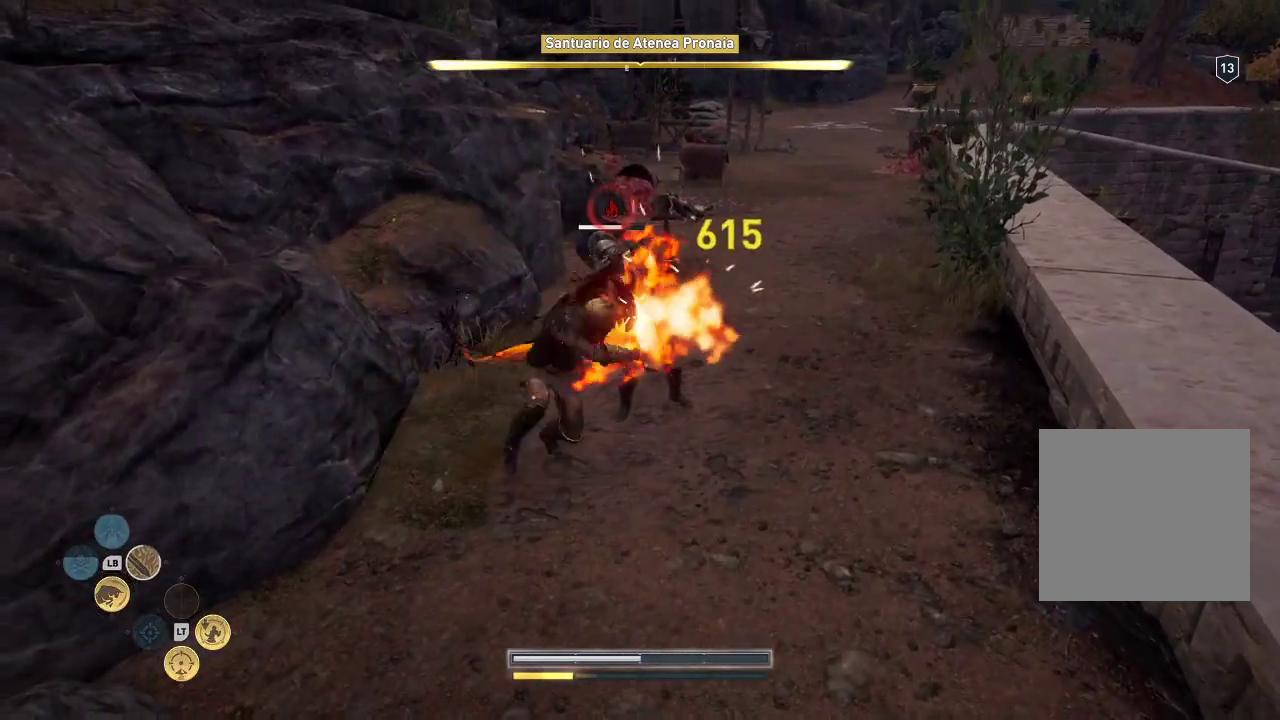
{"buttons": [], "left_stick": "up", "right_stick": "center", "events": [[483, "R1", "up"]]}